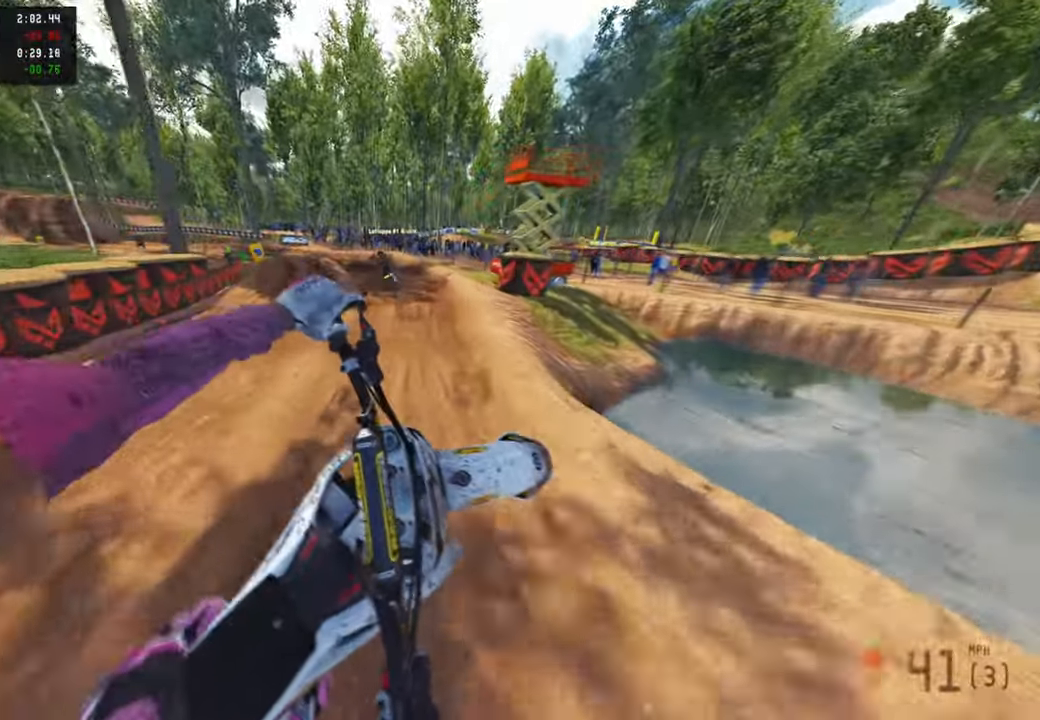
Gameplay with a controller (PlayStation layout); each line is a JSON object with the inputs held at the frame after it. "events" lists button and stick changes between this image and that frame as [ms after this image, input, new state], when the widget could be followed in between. Not read: R2.
{"buttons": [], "left_stick": "up", "right_stick": "up-right", "events": [[17, "right_stick", "right"], [84, "right_stick", "up-right"], [384, "left_stick", "up"]]}
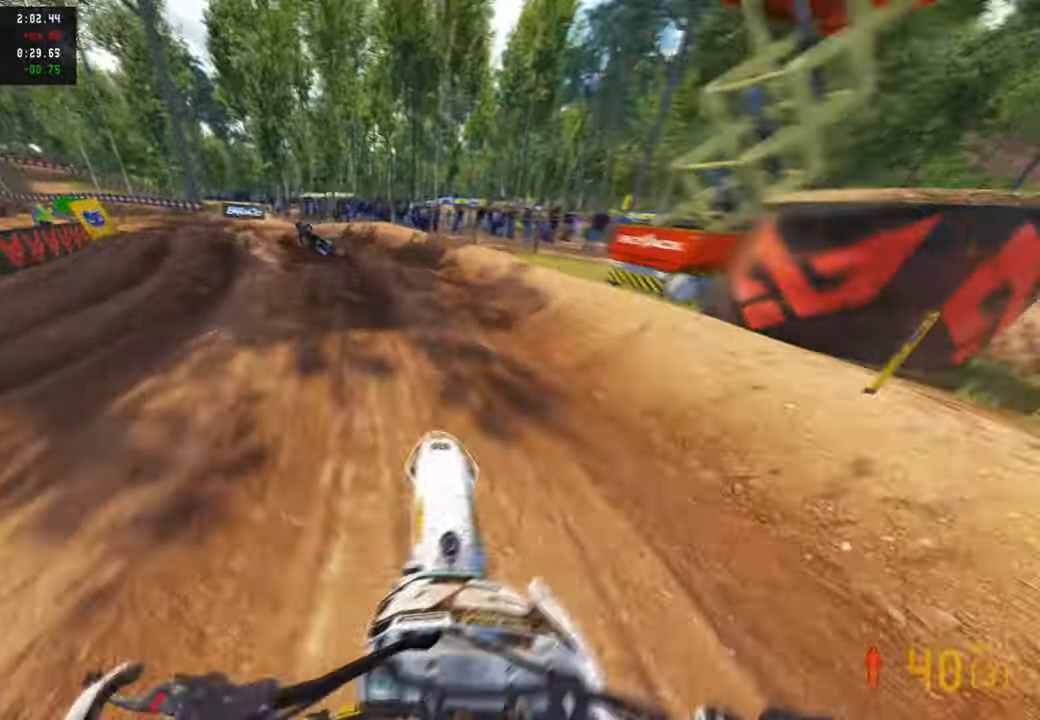
{"buttons": [], "left_stick": "up", "right_stick": "up", "events": [[250, "right_stick", "center"], [500, "right_stick", "up"]]}
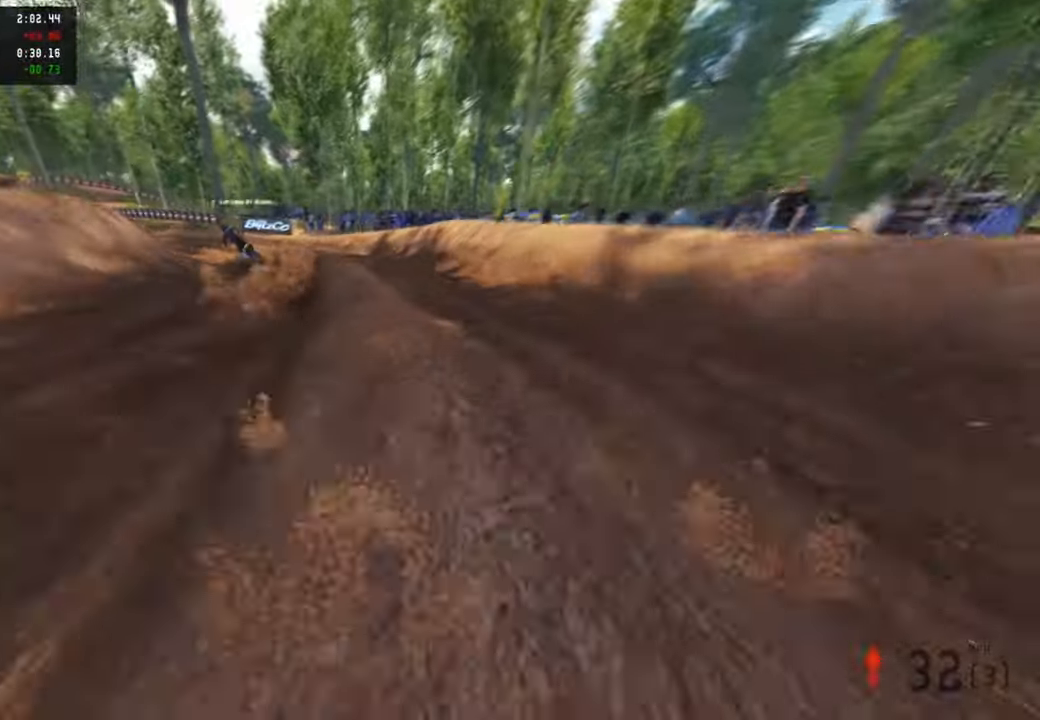
{"buttons": [], "left_stick": "up-left", "right_stick": "center", "events": [[200, "right_stick", "center"], [350, "left_stick", "up-left"]]}
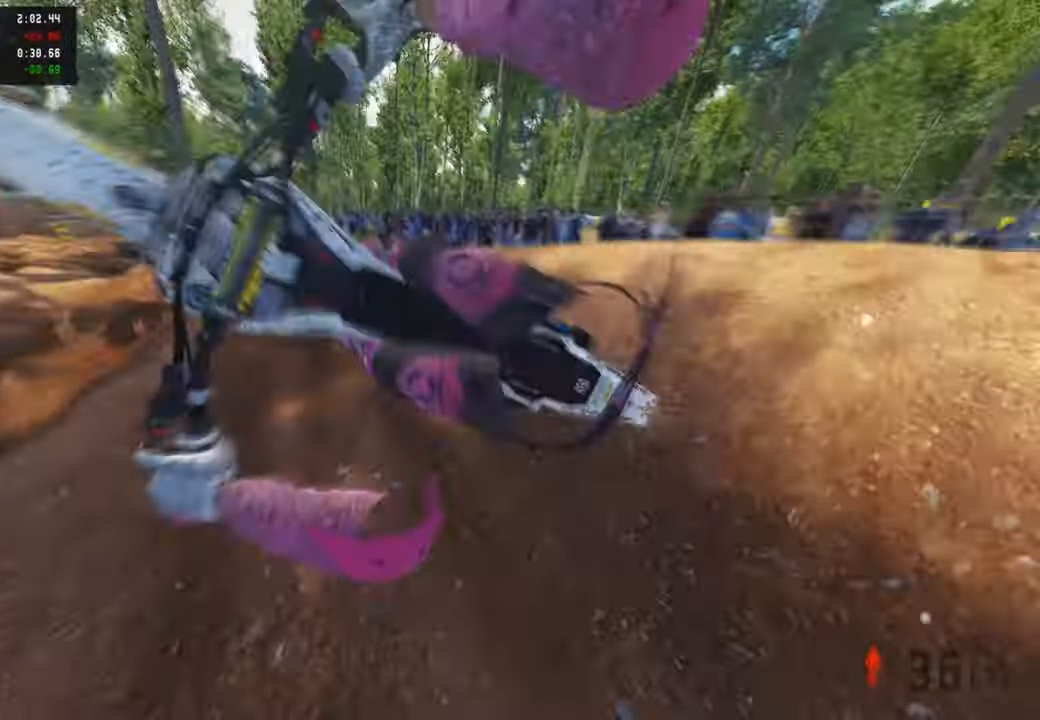
{"buttons": [], "left_stick": "up", "right_stick": "center", "events": [[367, "left_stick", "up"]]}
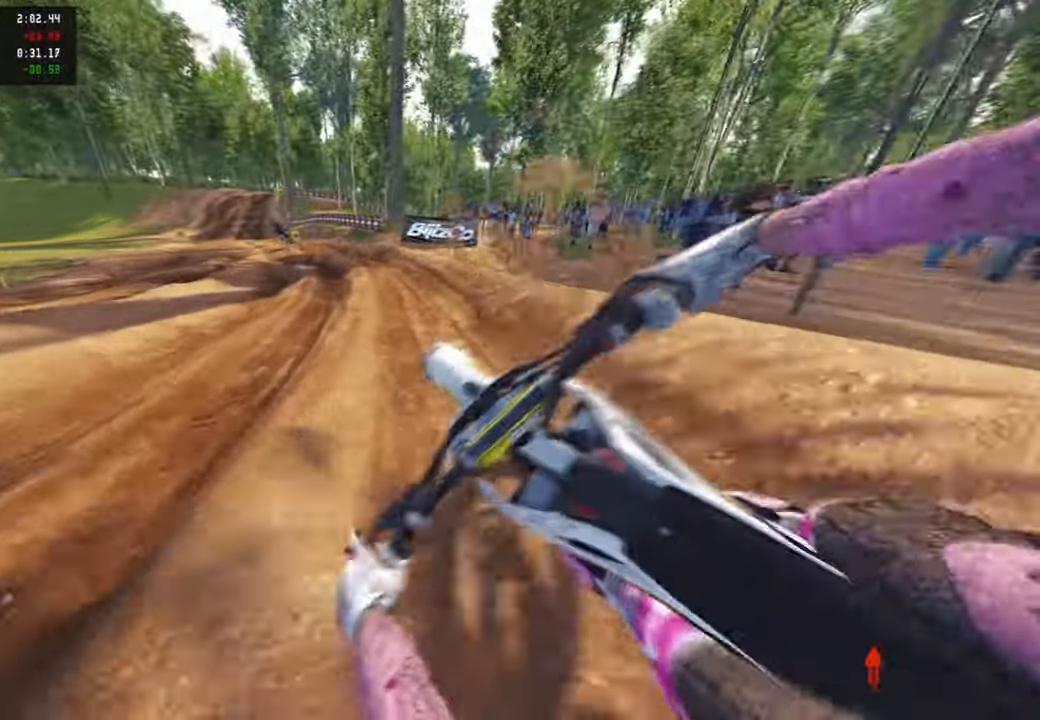
{"buttons": [], "left_stick": "up", "right_stick": "up", "events": [[217, "right_stick", "up"]]}
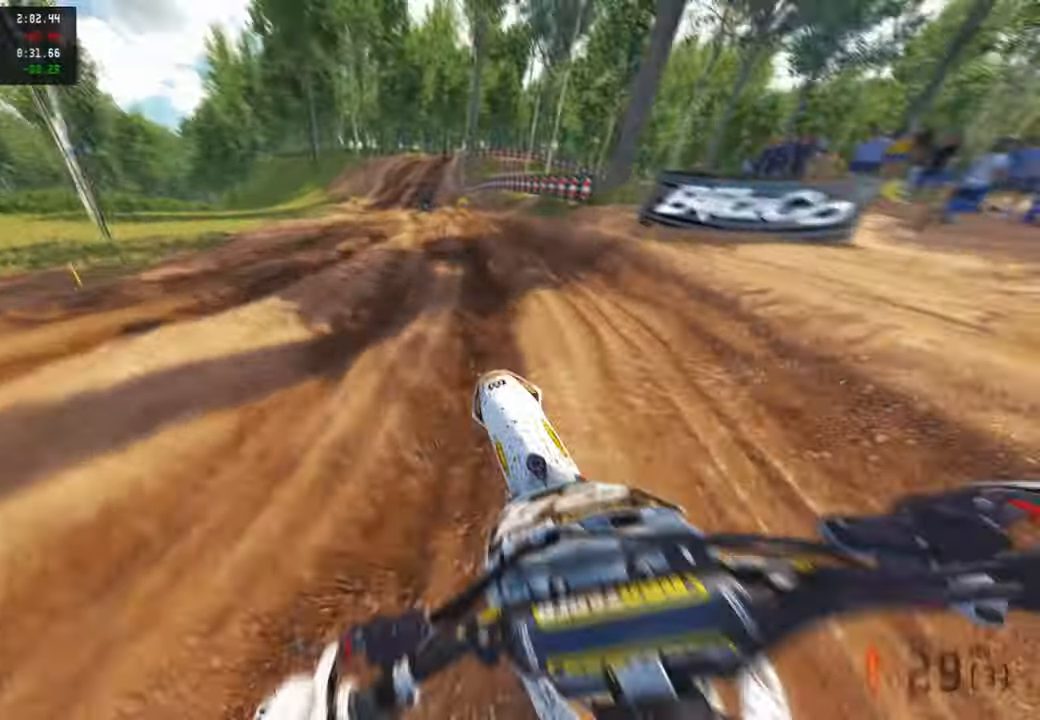
{"buttons": ["TOUCHPAD"], "left_stick": "up-right", "right_stick": "center", "events": [[84, "right_stick", "left"], [150, "L1", "down"], [234, "L1", "up"], [250, "left_stick", "up-right"], [350, "right_stick", "center"], [450, "TOUCHPAD", "down"]]}
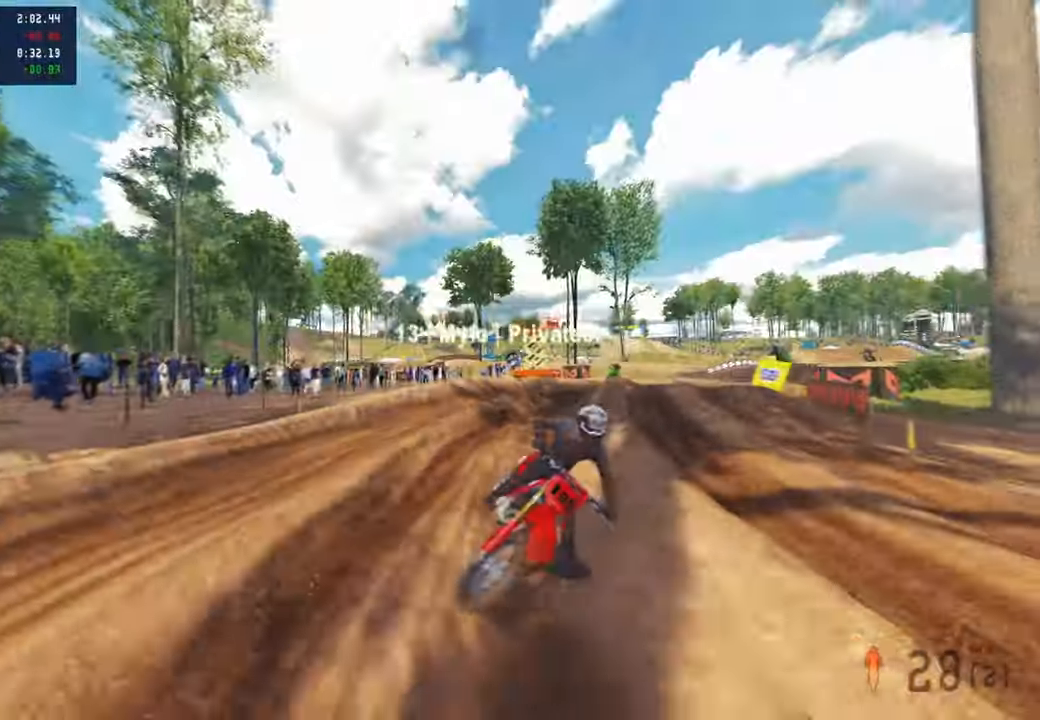
{"buttons": [], "left_stick": "up-right", "right_stick": "up-left", "events": [[134, "TOUCHPAD", "up"], [284, "right_stick", "up"], [484, "right_stick", "up-left"]]}
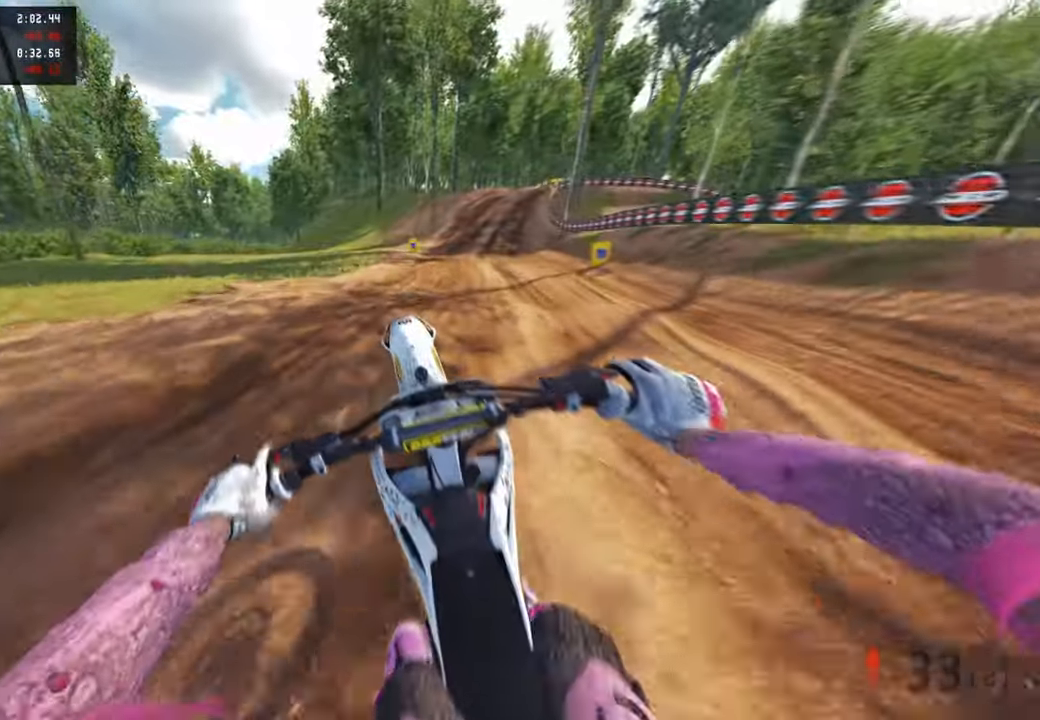
{"buttons": [], "left_stick": "up-right", "right_stick": "left", "events": [[350, "right_stick", "left"]]}
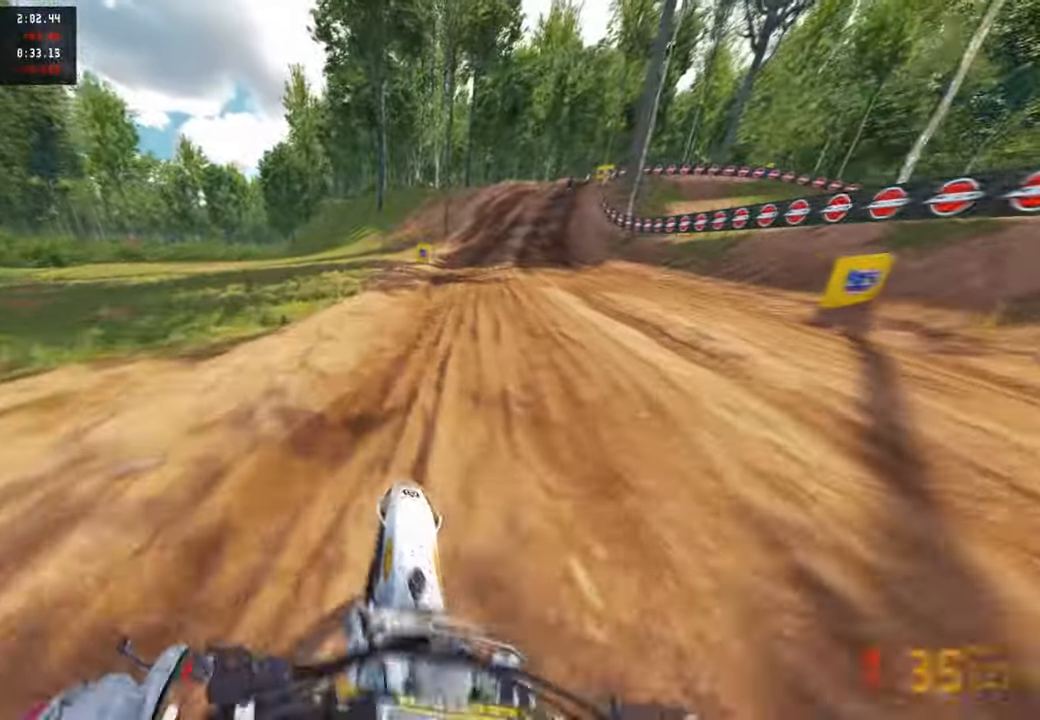
{"buttons": [], "left_stick": "up", "right_stick": "up-left", "events": [[34, "R3", "down"], [67, "left_stick", "up"], [134, "R3", "up"], [234, "R3", "down"], [334, "right_stick", "up-left"], [350, "R3", "up"]]}
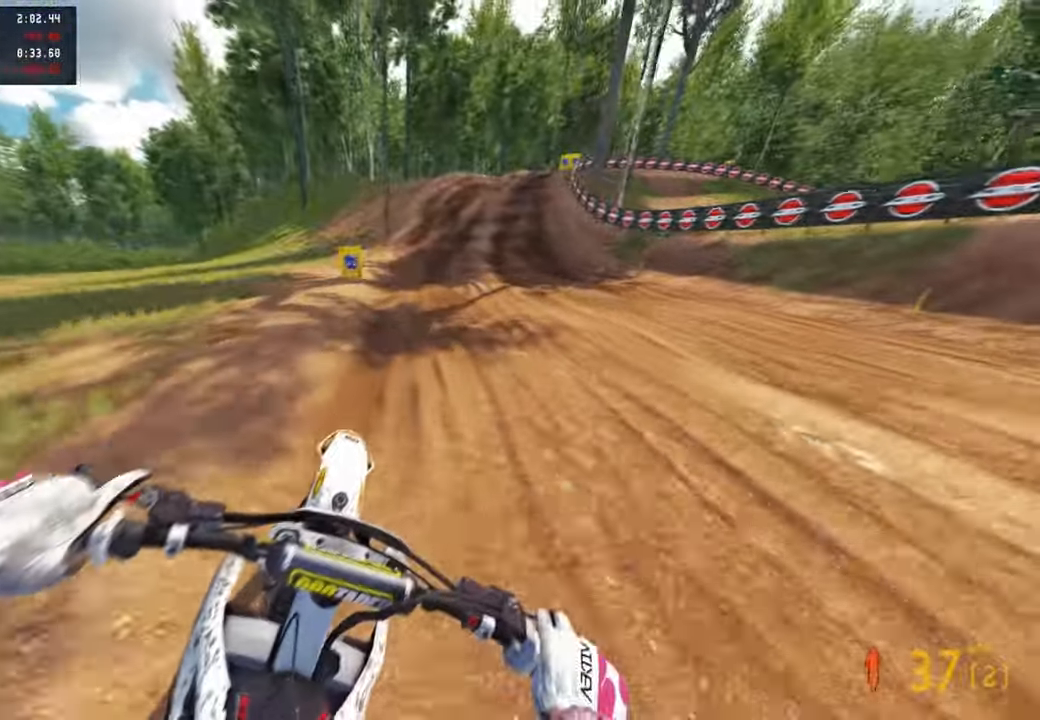
{"buttons": [], "left_stick": "up-right", "right_stick": "down-left", "events": [[67, "right_stick", "center"], [200, "left_stick", "center"], [384, "left_stick", "up-right"], [484, "right_stick", "down-left"]]}
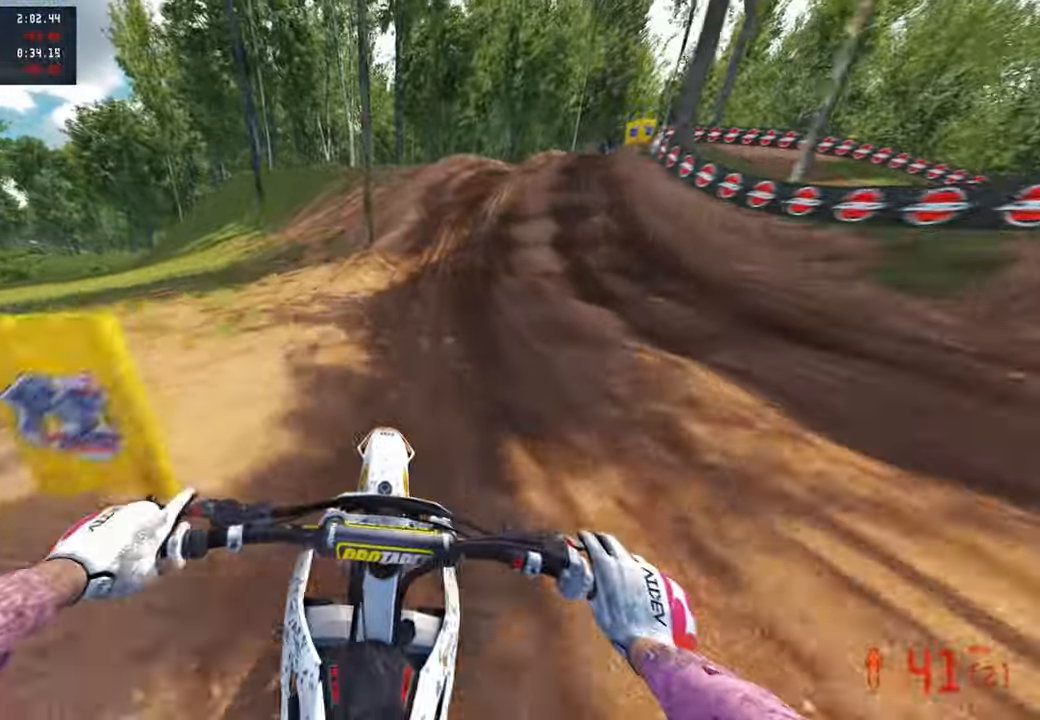
{"buttons": [], "left_stick": "up-right", "right_stick": "left", "events": [[67, "right_stick", "left"]]}
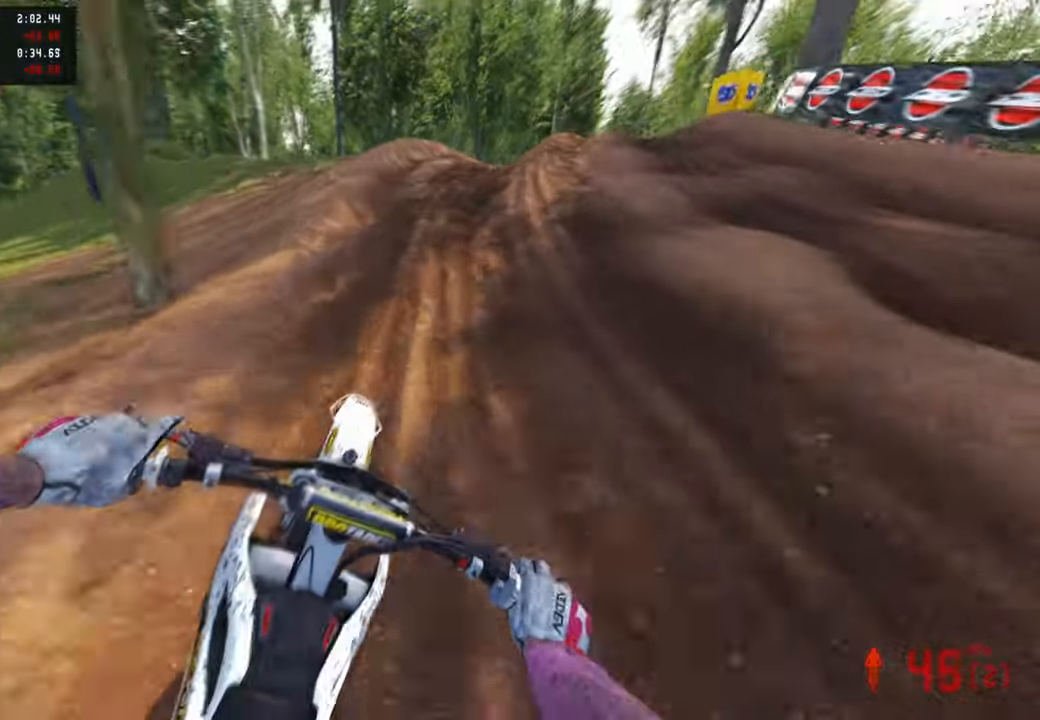
{"buttons": [], "left_stick": "up-right", "right_stick": "up-left", "events": [[166, "right_stick", "up-left"]]}
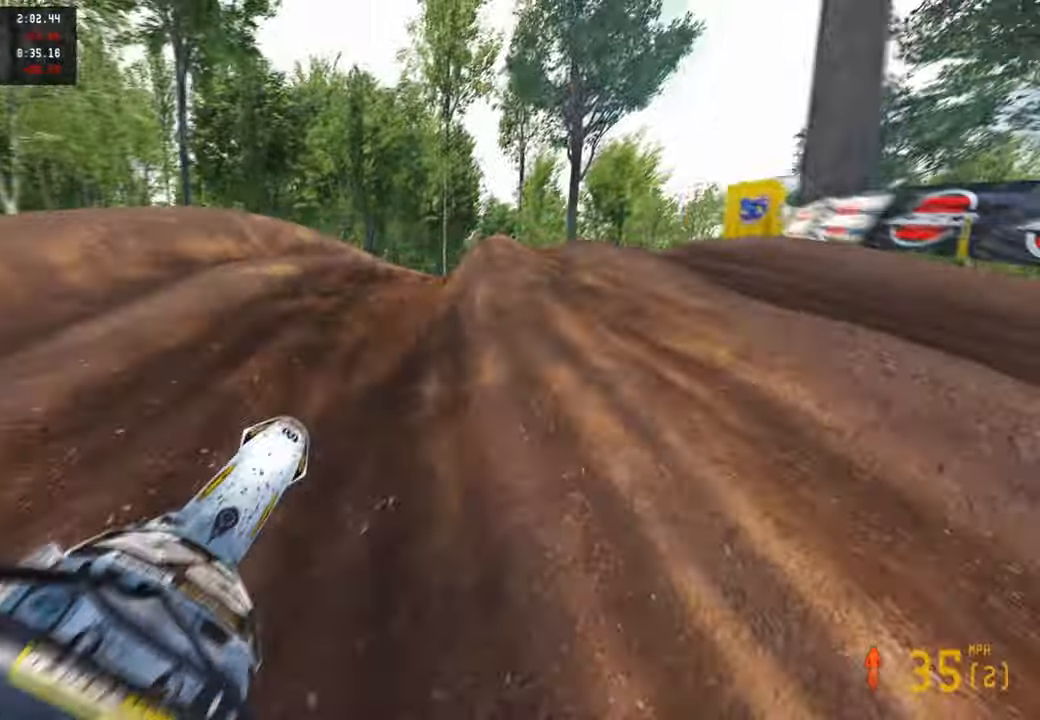
{"buttons": [], "left_stick": "up-right", "right_stick": "left", "events": [[183, "right_stick", "left"]]}
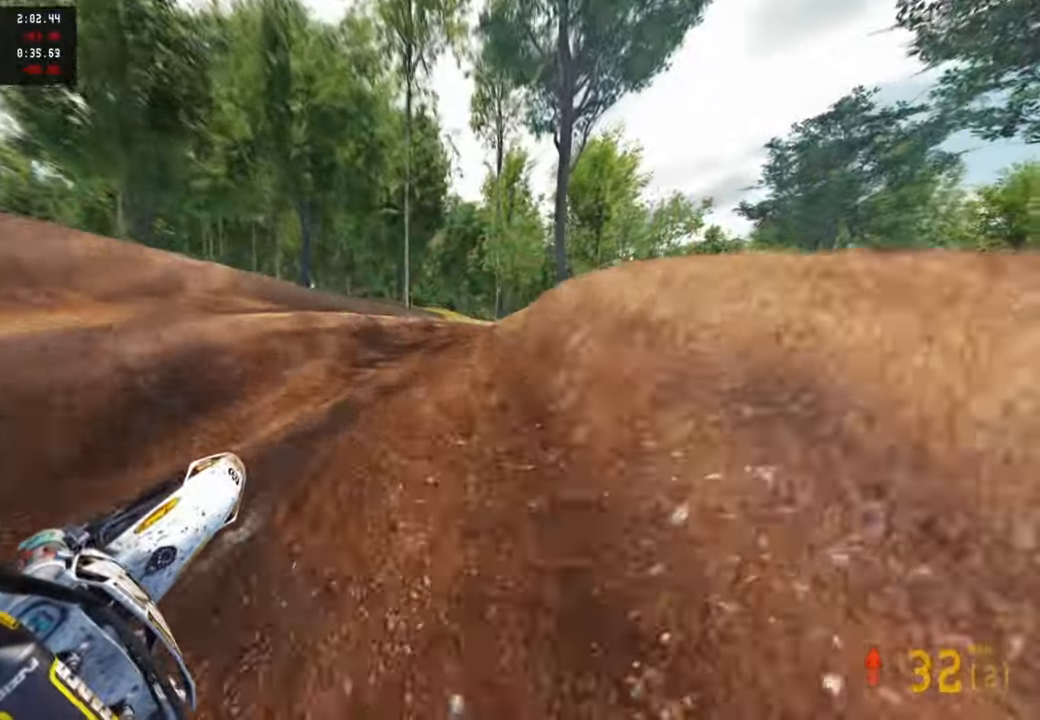
{"buttons": [], "left_stick": "up-right", "right_stick": "up-left", "events": [[83, "right_stick", "up-left"]]}
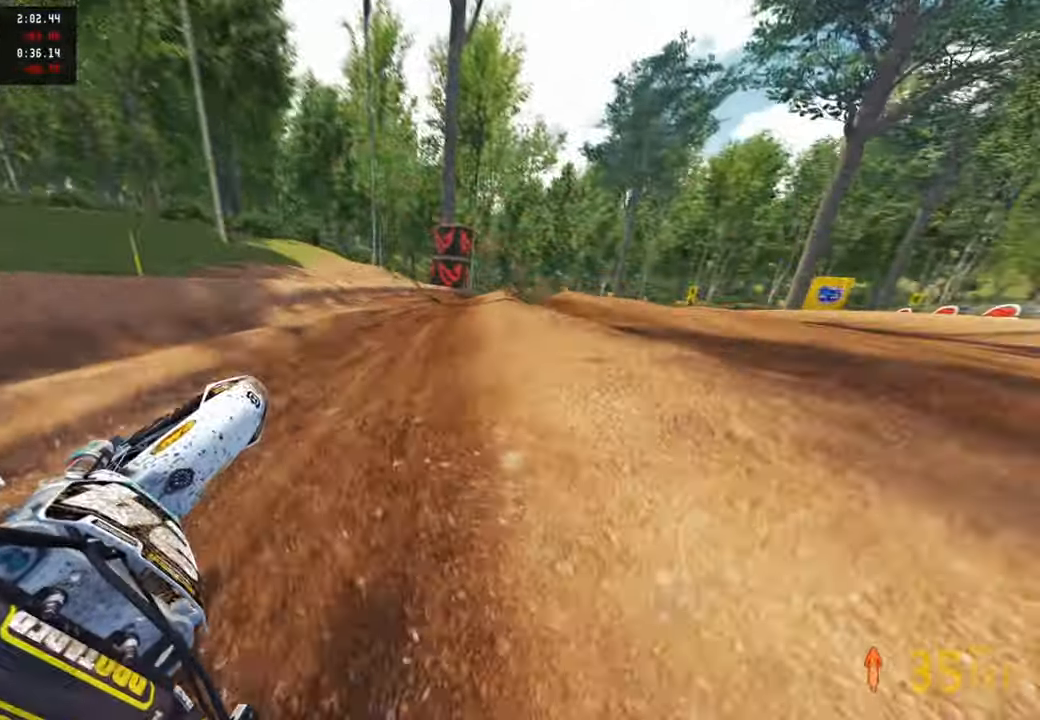
{"buttons": [], "left_stick": "up-right", "right_stick": "up-left", "events": [[100, "R1", "down"], [183, "R1", "up"]]}
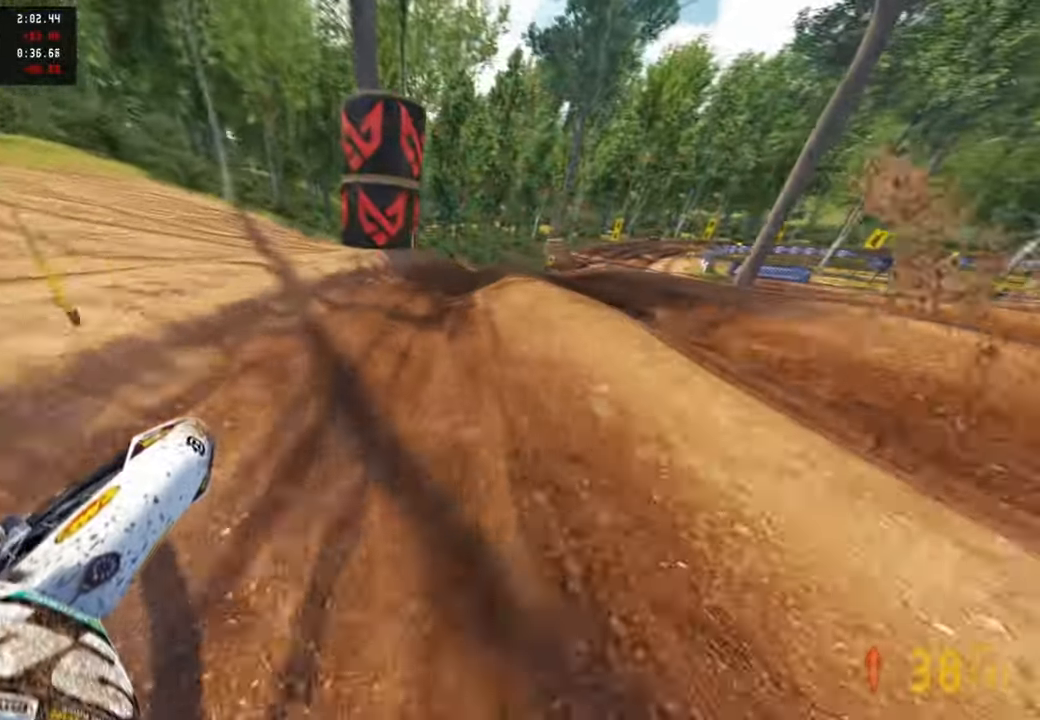
{"buttons": [], "left_stick": "up-right", "right_stick": "up-left", "events": []}
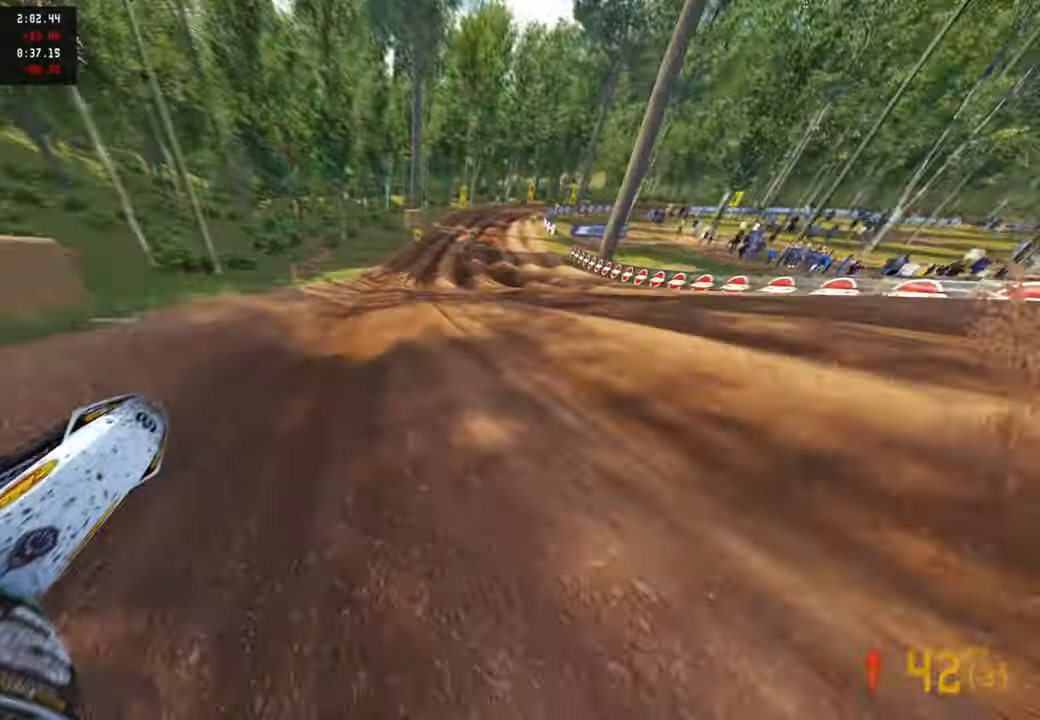
{"buttons": [], "left_stick": "up", "right_stick": "center", "events": [[50, "left_stick", "up"], [116, "R1", "down"], [183, "R1", "up"], [450, "right_stick", "center"]]}
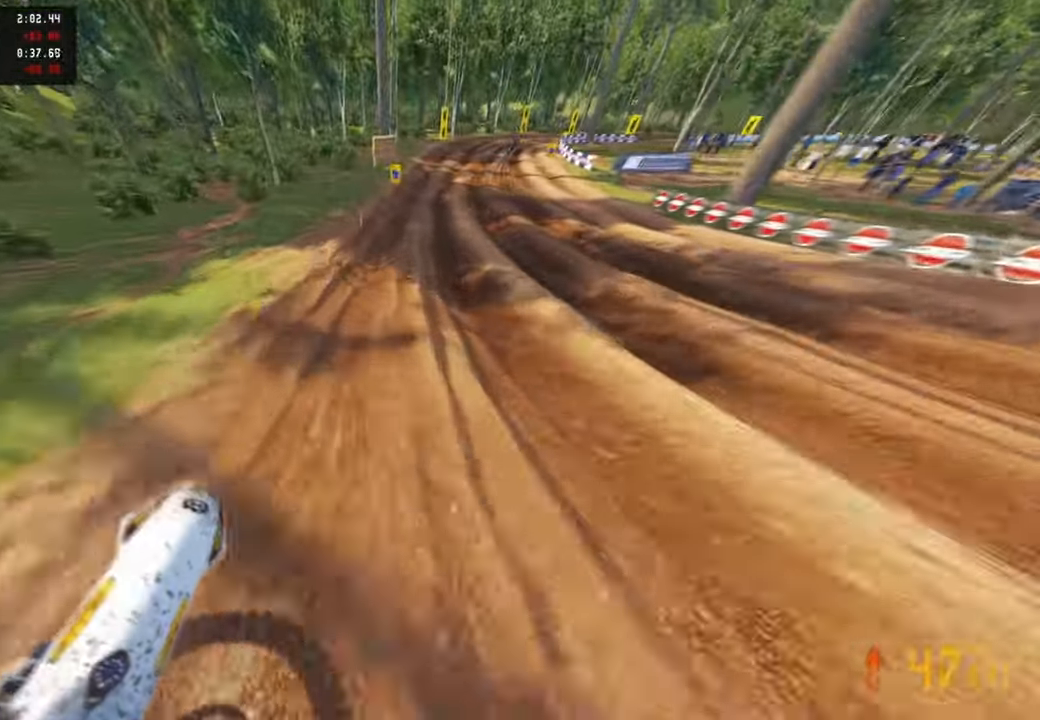
{"buttons": [], "left_stick": "up", "right_stick": "down", "events": [[116, "right_stick", "down-left"], [233, "right_stick", "down"]]}
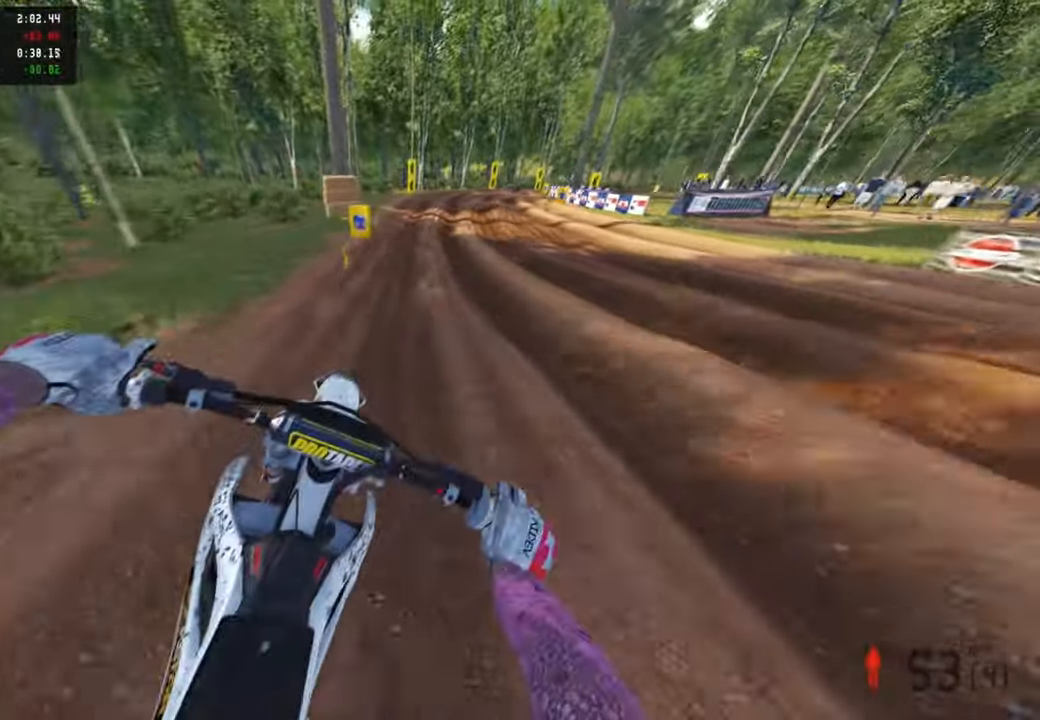
{"buttons": [], "left_stick": "up", "right_stick": "down-right", "events": [[416, "right_stick", "down-right"]]}
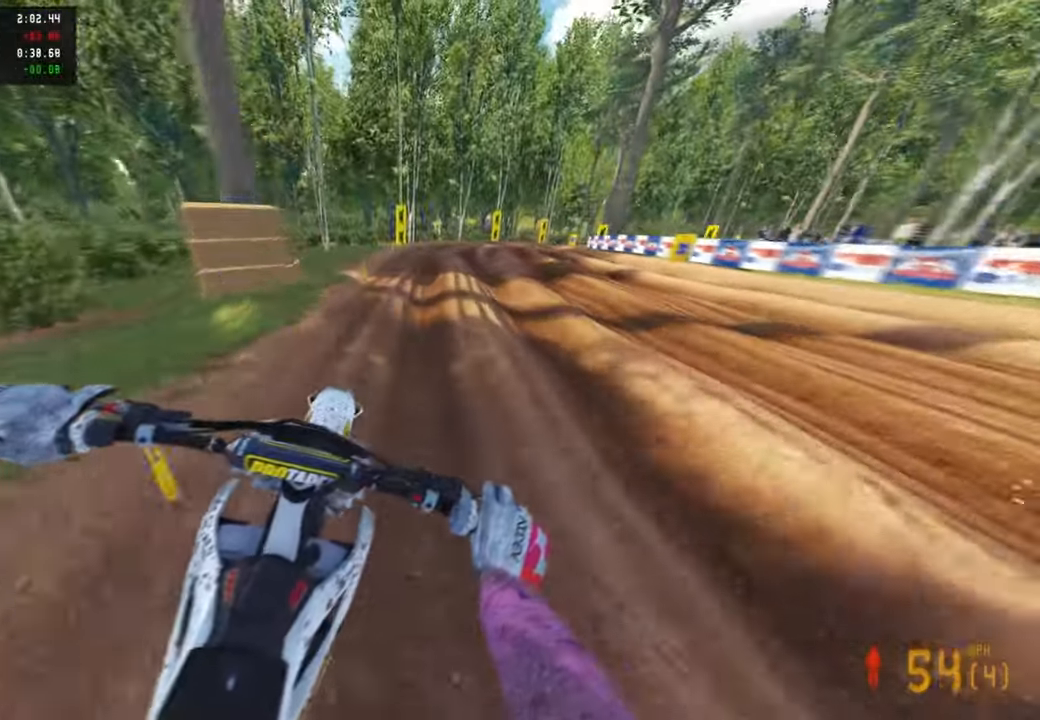
{"buttons": [], "left_stick": "up-right", "right_stick": "center", "events": [[383, "left_stick", "up-right"], [450, "right_stick", "center"]]}
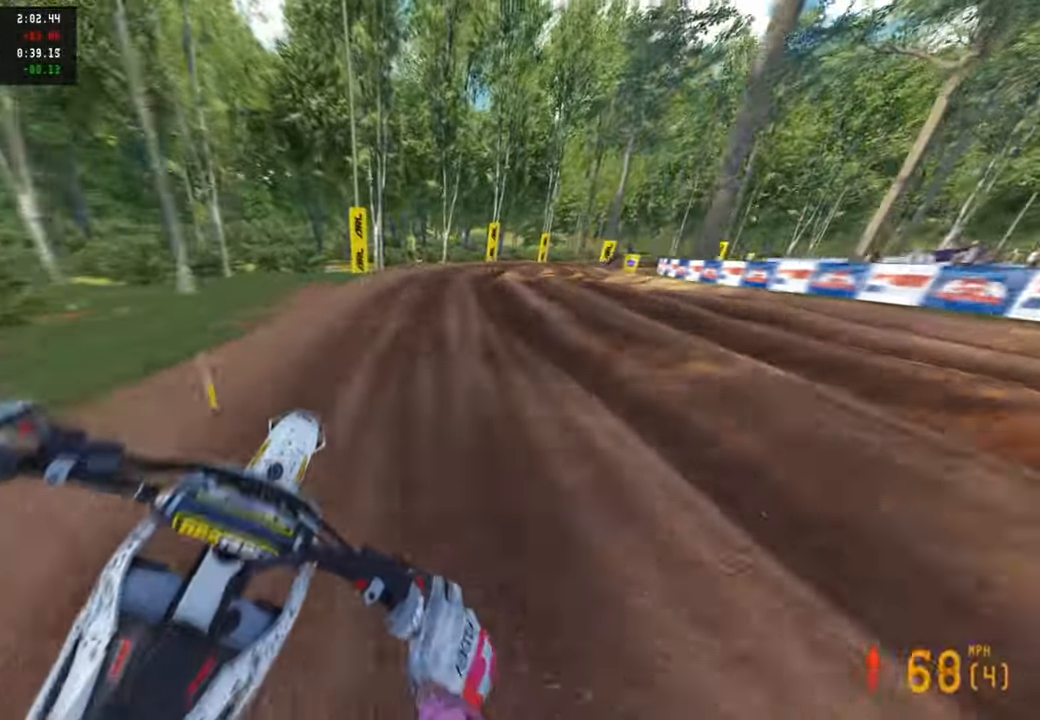
{"buttons": [], "left_stick": "up-right", "right_stick": "left", "events": [[16, "right_stick", "down-left"], [366, "right_stick", "left"]]}
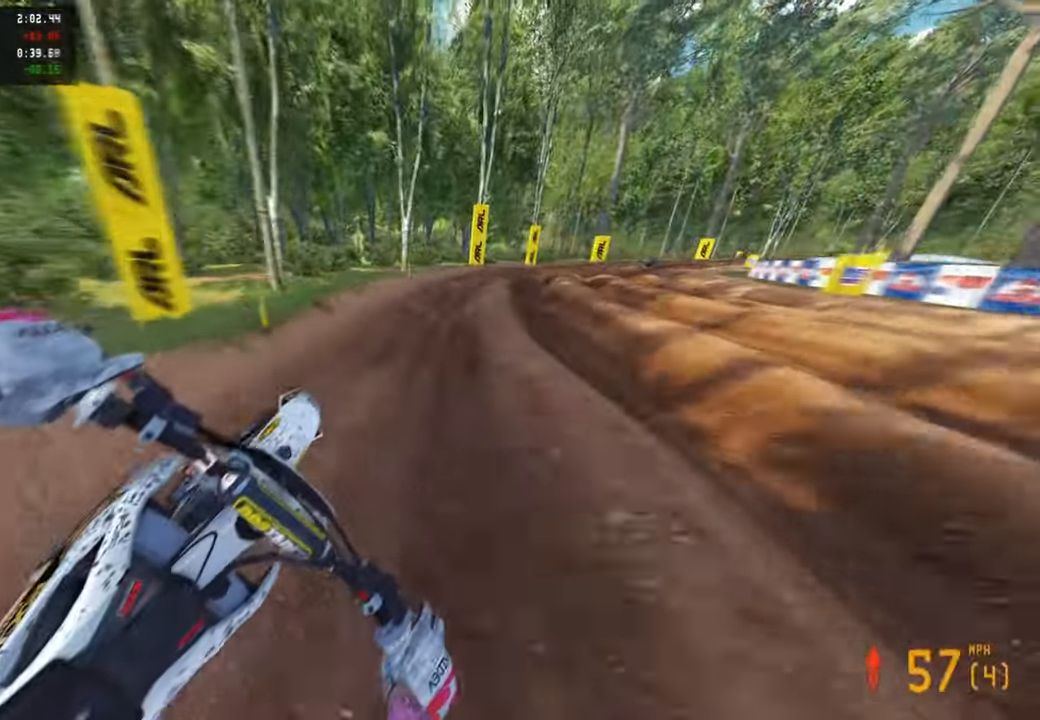
{"buttons": [], "left_stick": "up-right", "right_stick": "left", "events": []}
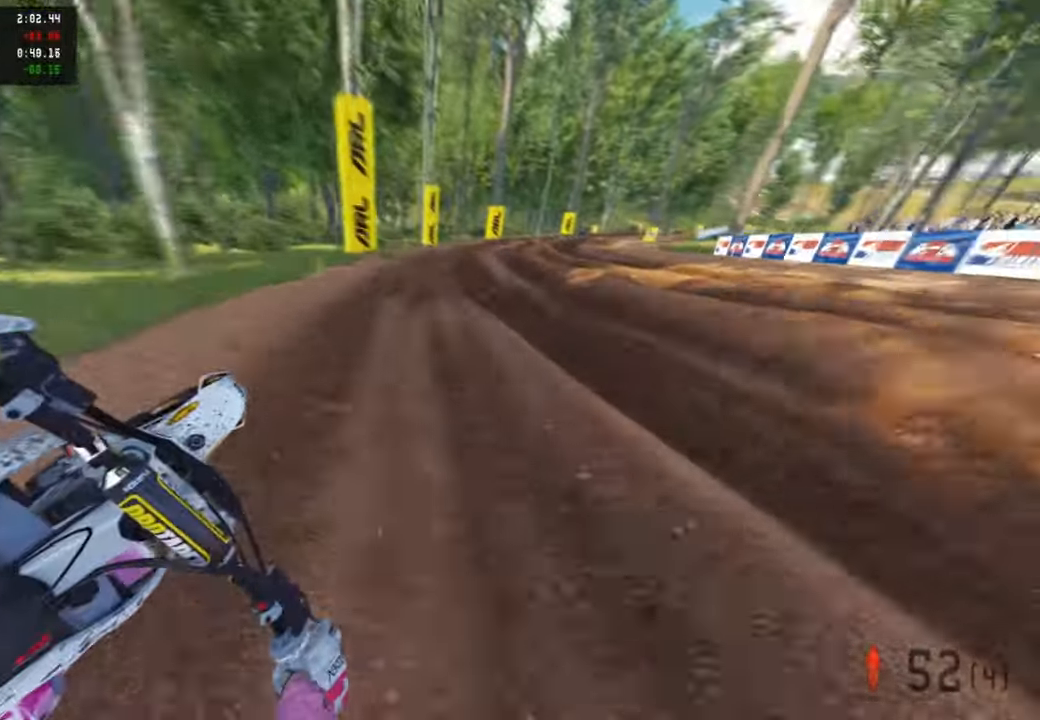
{"buttons": [], "left_stick": "up-right", "right_stick": "left", "events": [[166, "right_stick", "up-left"], [500, "right_stick", "left"]]}
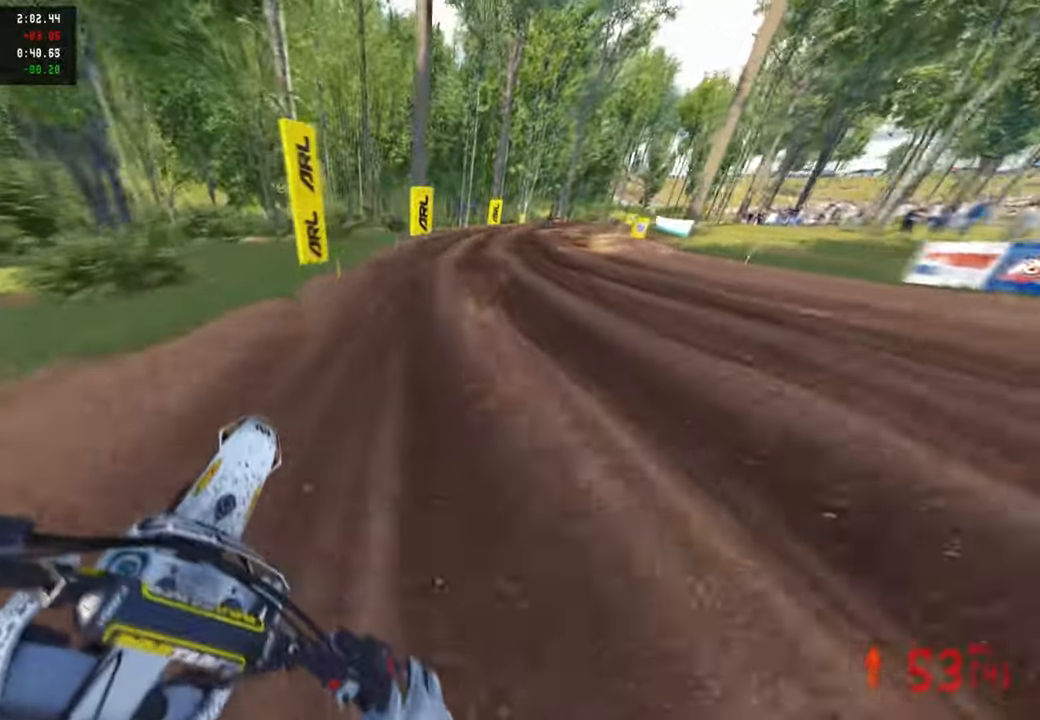
{"buttons": [], "left_stick": "up-right", "right_stick": "down-left", "events": [[250, "right_stick", "down-left"]]}
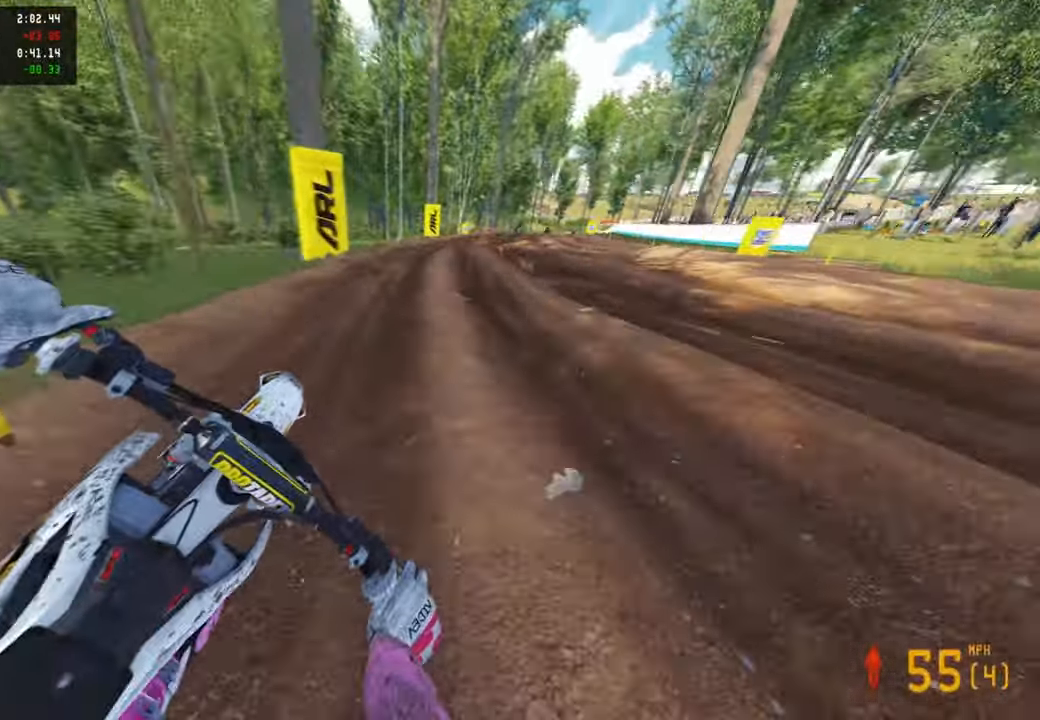
{"buttons": [], "left_stick": "up-right", "right_stick": "down-left", "events": []}
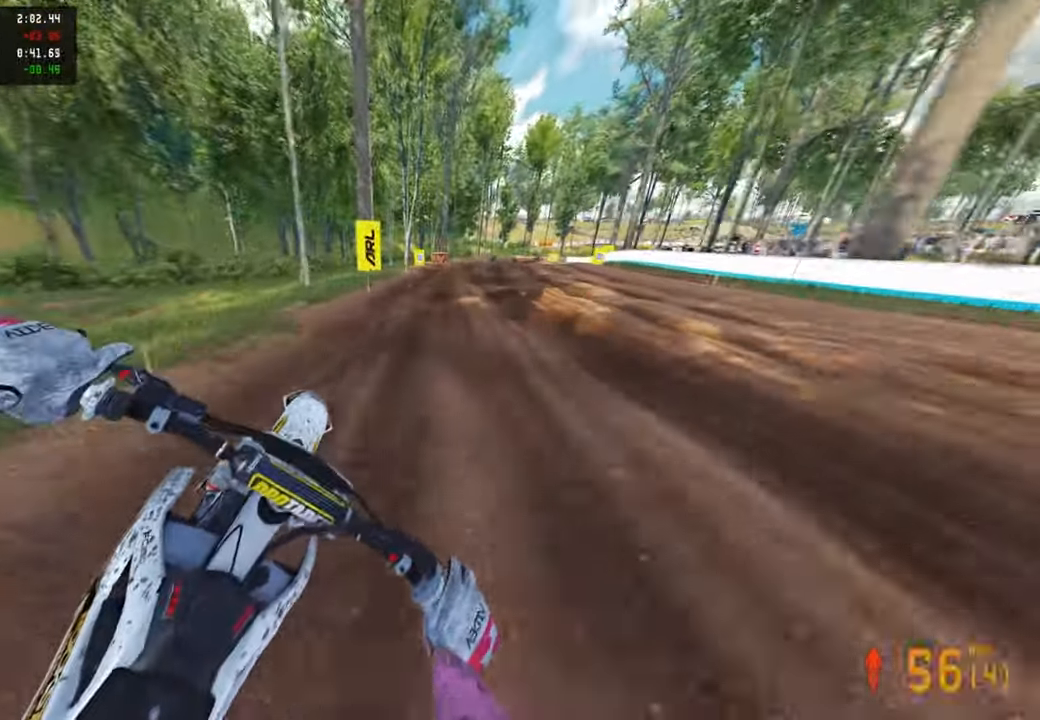
{"buttons": ["L2"], "left_stick": "up-right", "right_stick": "down-left", "events": [[416, "L2", "down"]]}
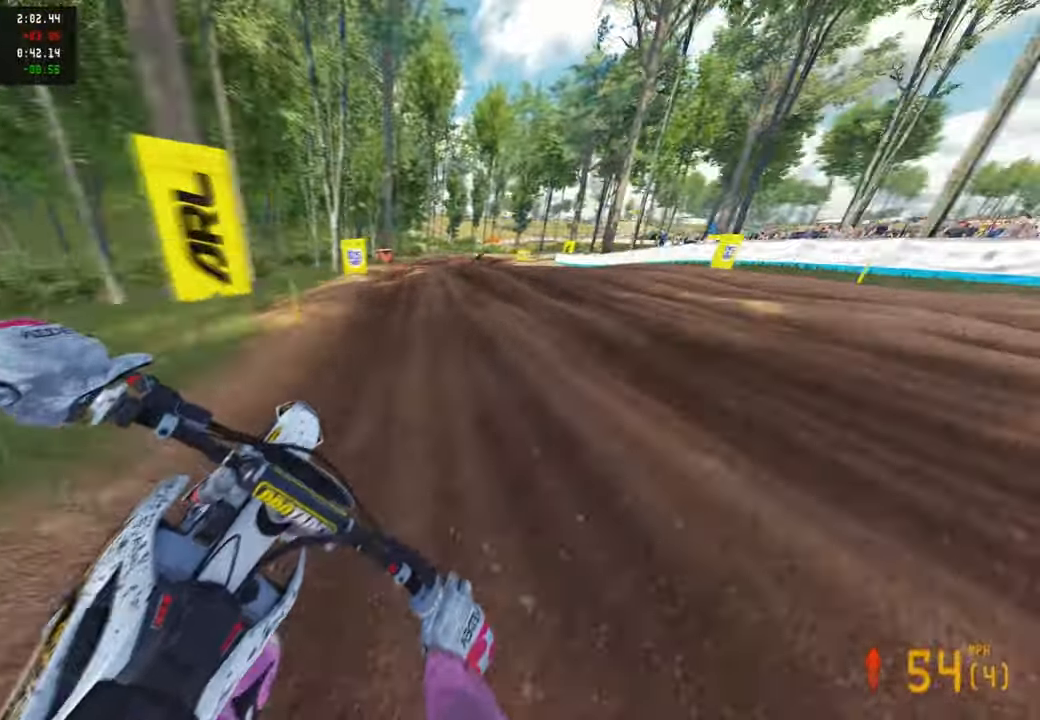
{"buttons": ["TOUCHPAD"], "left_stick": "up", "right_stick": "center", "events": [[100, "L2", "up"], [266, "right_stick", "center"], [450, "TOUCHPAD", "down"], [450, "left_stick", "up"]]}
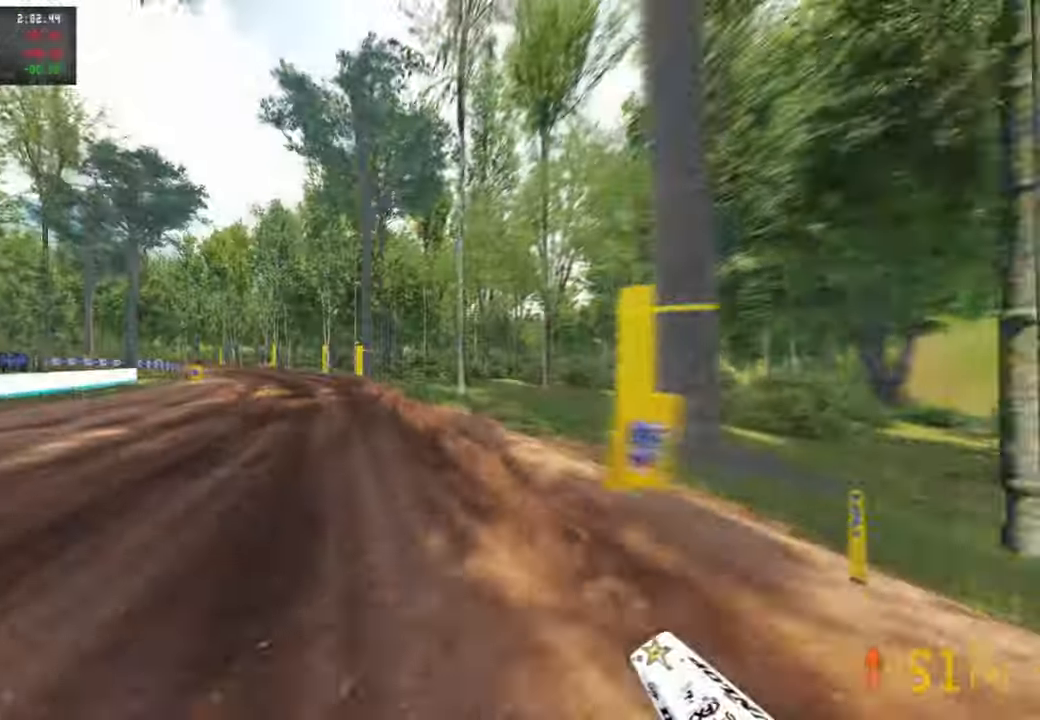
{"buttons": [], "left_stick": "up", "right_stick": "down-left", "events": [[50, "TOUCHPAD", "up"], [100, "L1", "down"], [100, "left_stick", "up-left"], [216, "L1", "up"], [283, "right_stick", "down-left"], [500, "left_stick", "up"]]}
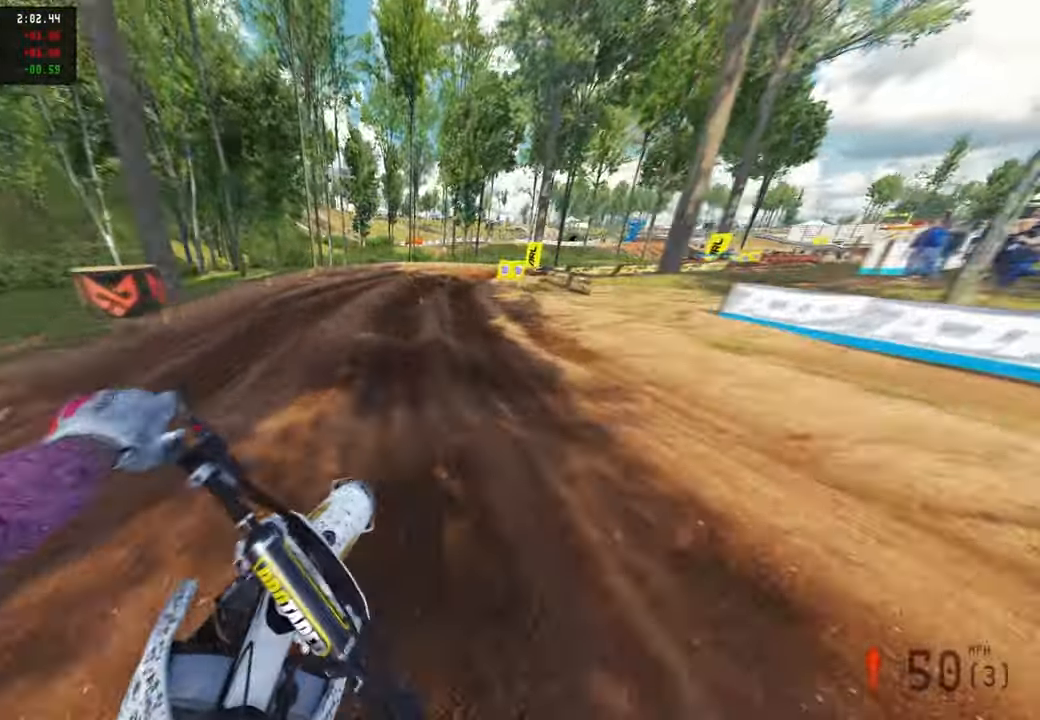
{"buttons": [], "left_stick": "up-right", "right_stick": "down-left", "events": [[400, "left_stick", "up-right"]]}
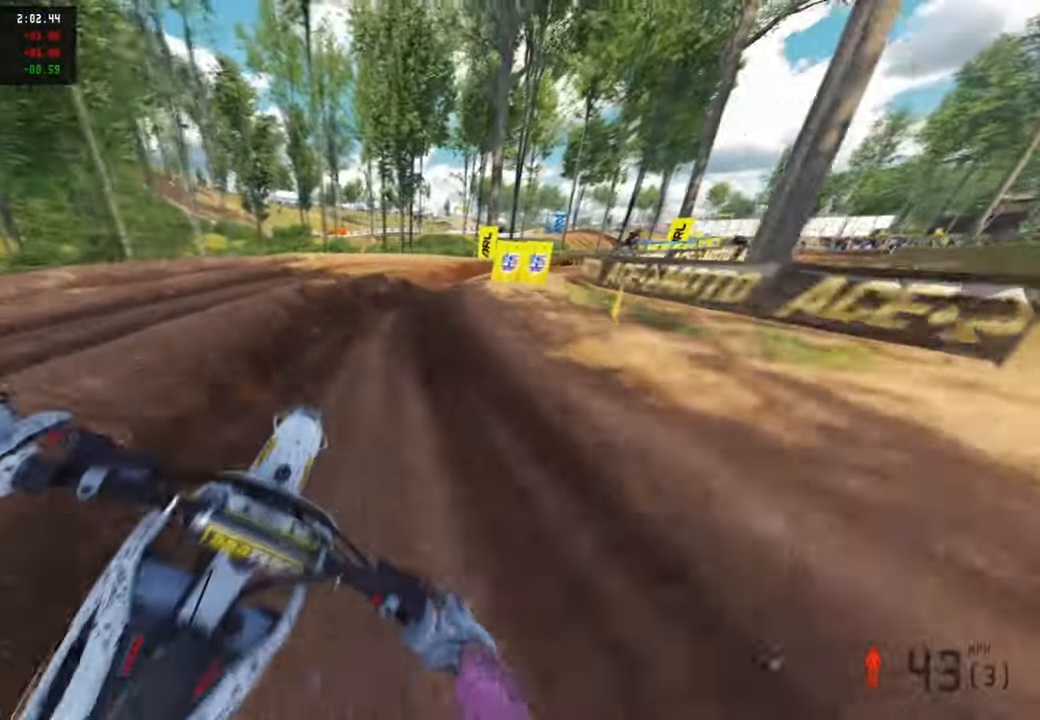
{"buttons": [], "left_stick": "up-right", "right_stick": "left", "events": [[350, "right_stick", "left"]]}